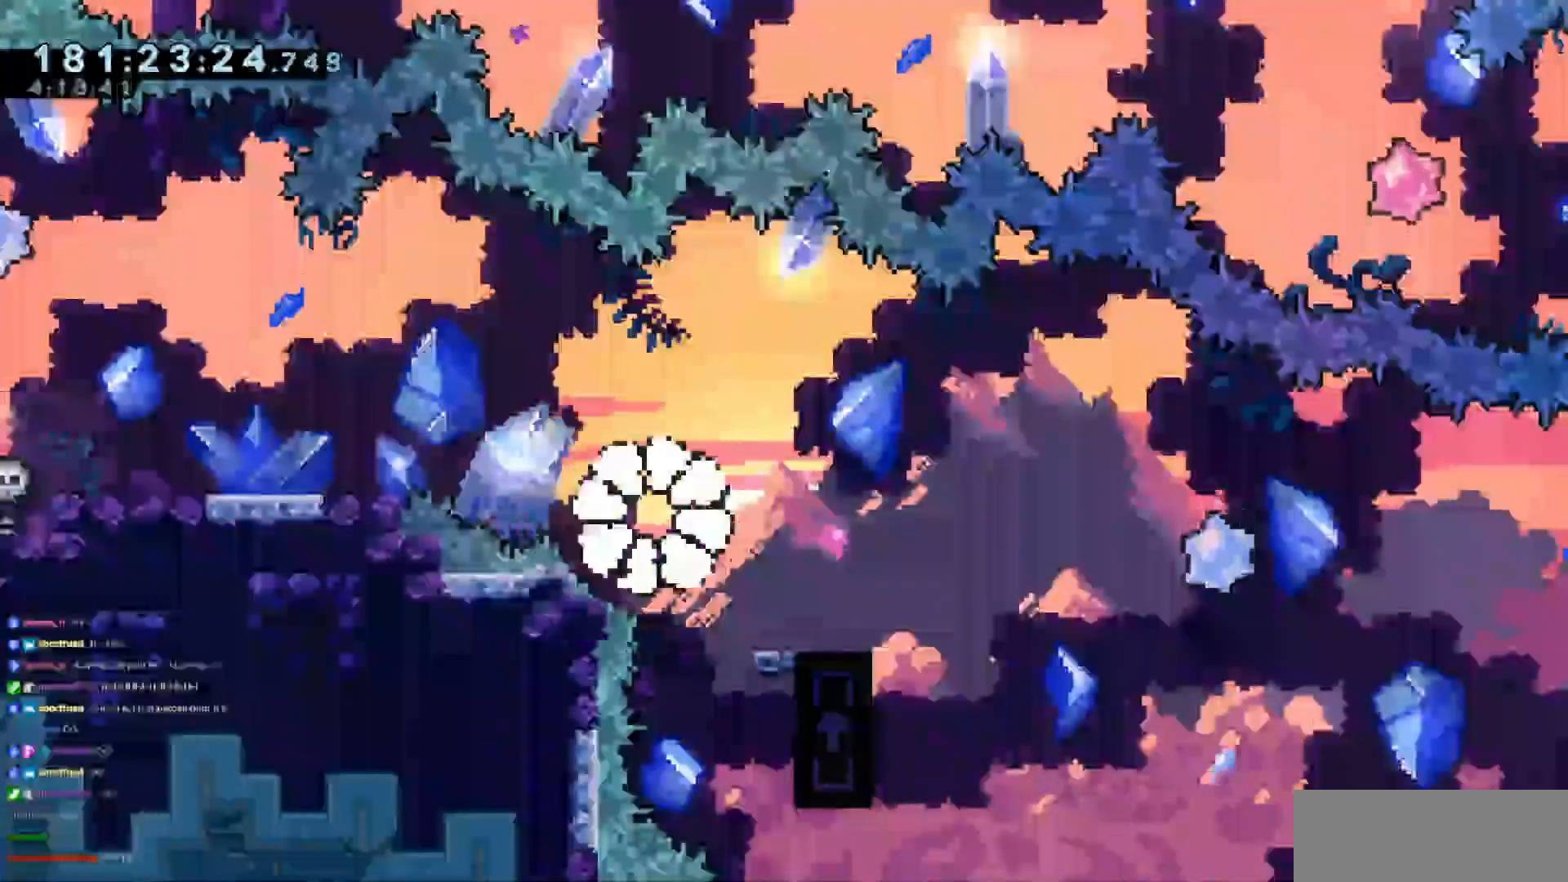
Gameplay with keyboard; each line is a JSON object with the keys held at the frame after it. "events" lists presses ("down") and releases ("up") of "dash", "demo", "demo2", "down", "grab", "jump", "jump2", "jump3", "jump4", "left", "right" and "up" between this image and that frame as [ms after this image, input, new state], when the widget could be followed in between. No other keys are recorded. Mouse input is not recorded. Key names are as the overlay labels them; some are game actions (e.g. jump) rather than physical keys.
{"keys": [], "events": []}
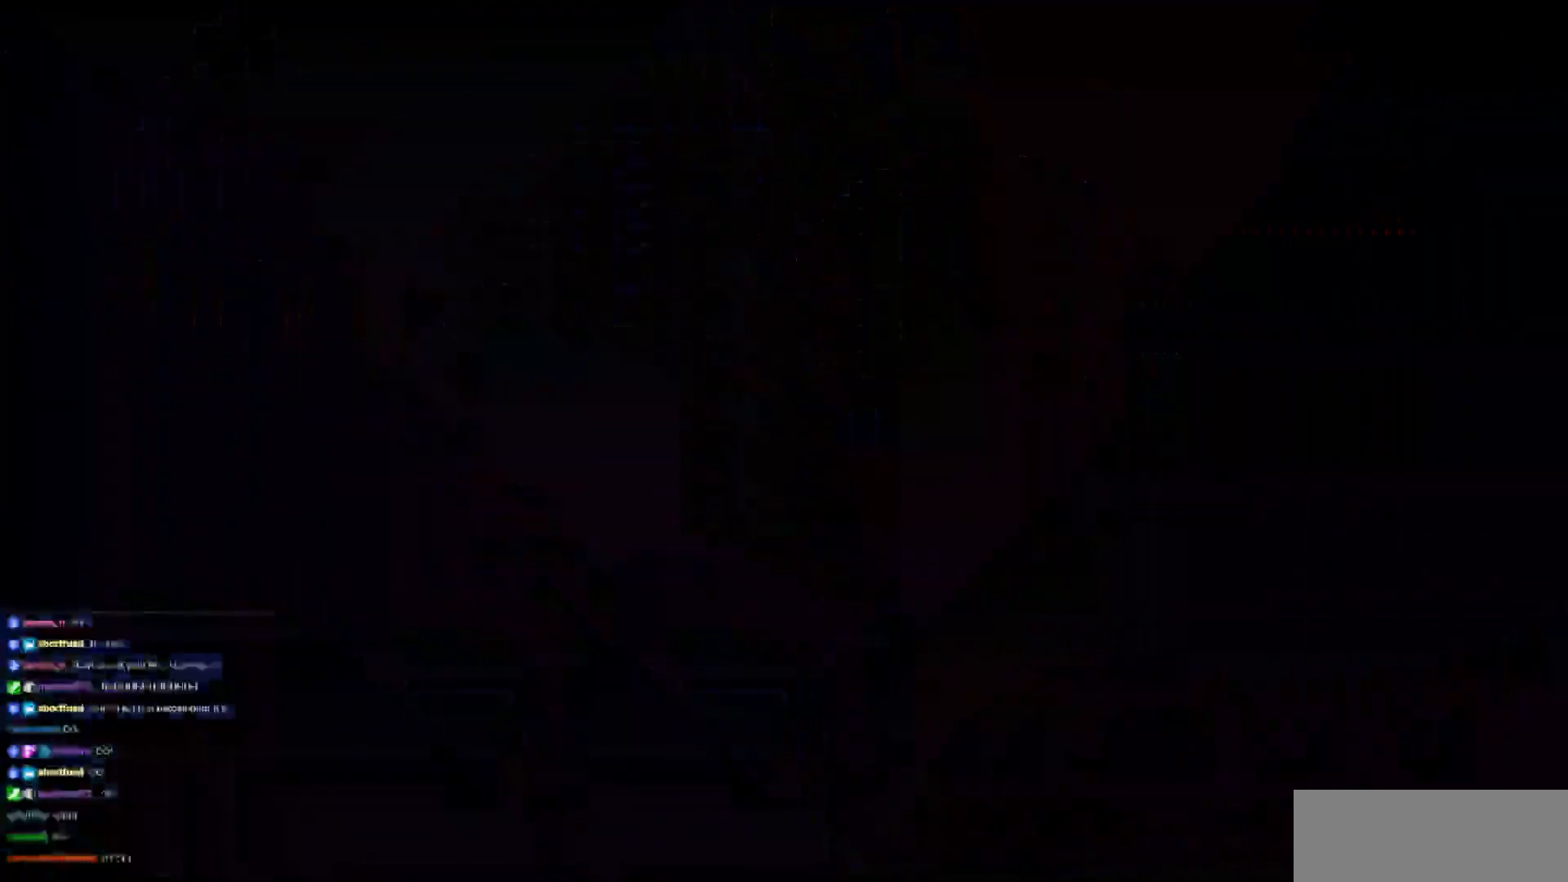
{"keys": [], "events": []}
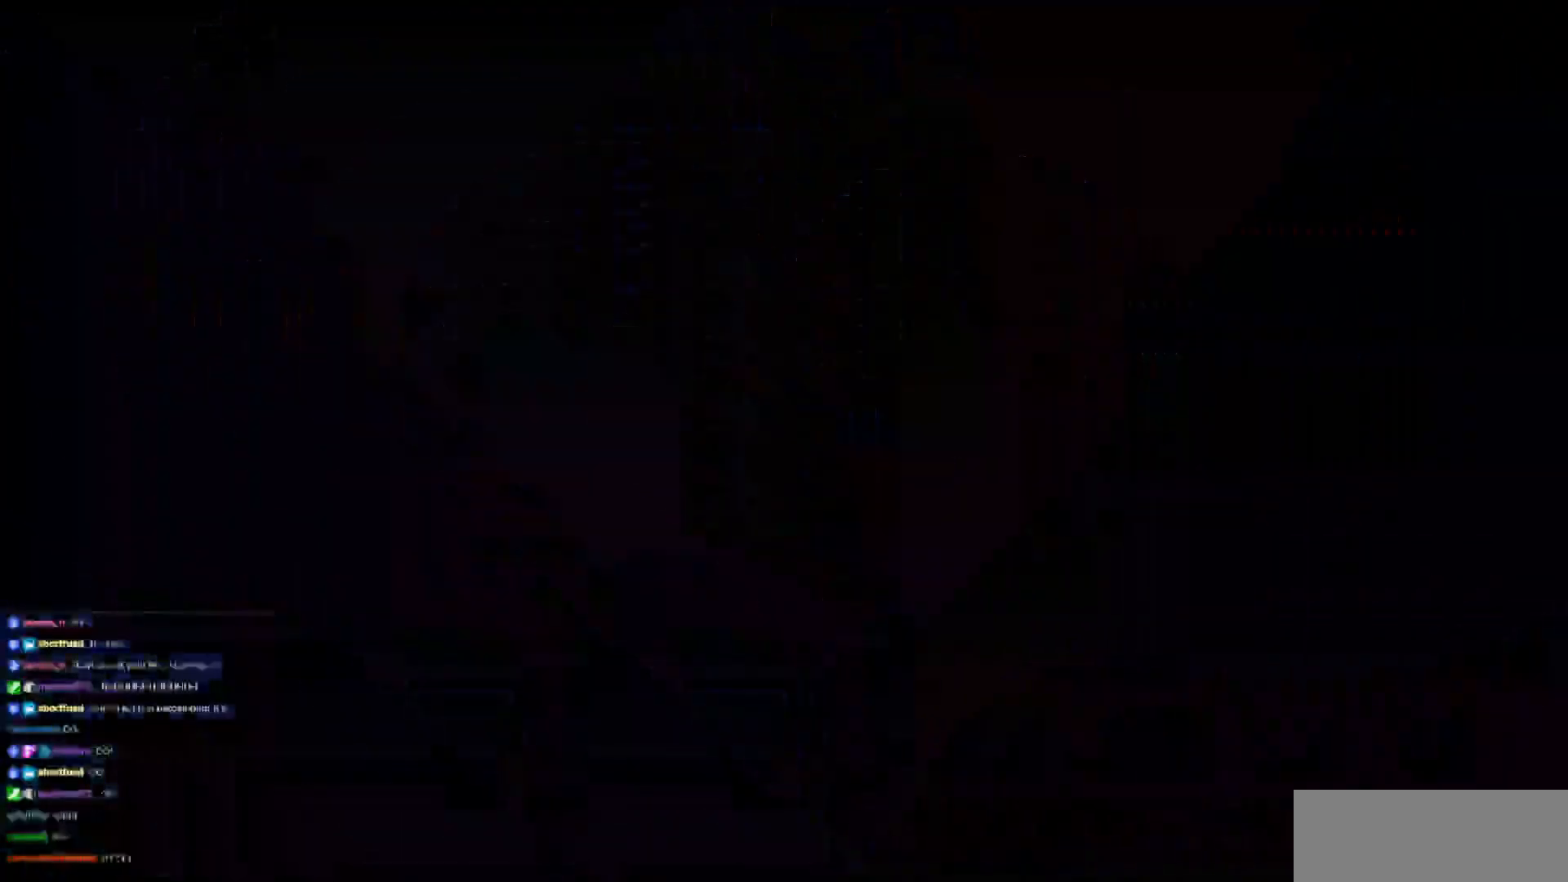
{"keys": [], "events": []}
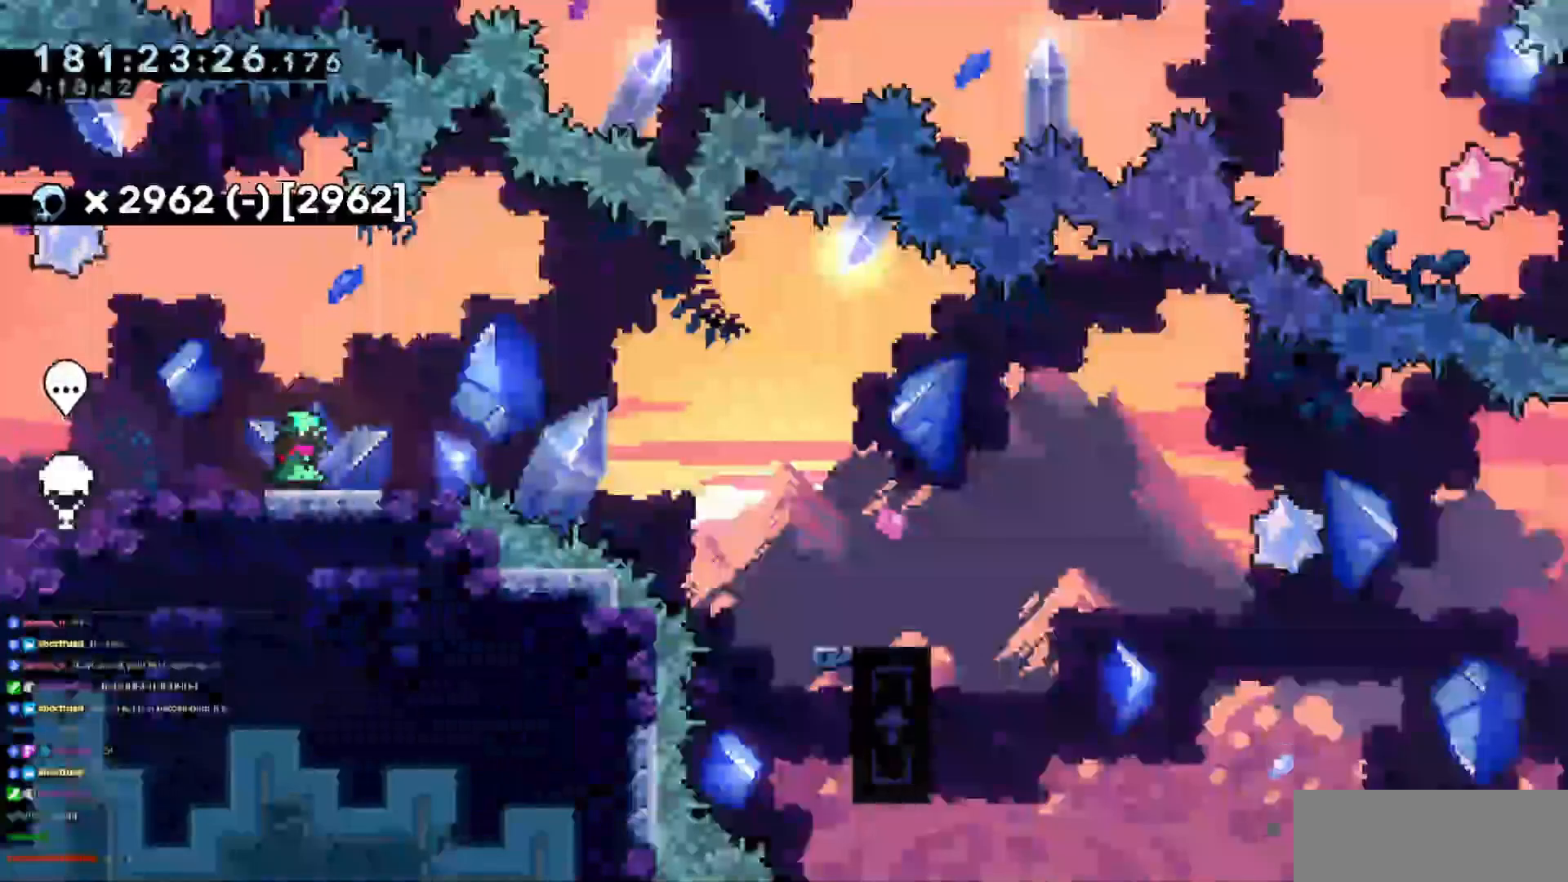
{"keys": [], "events": []}
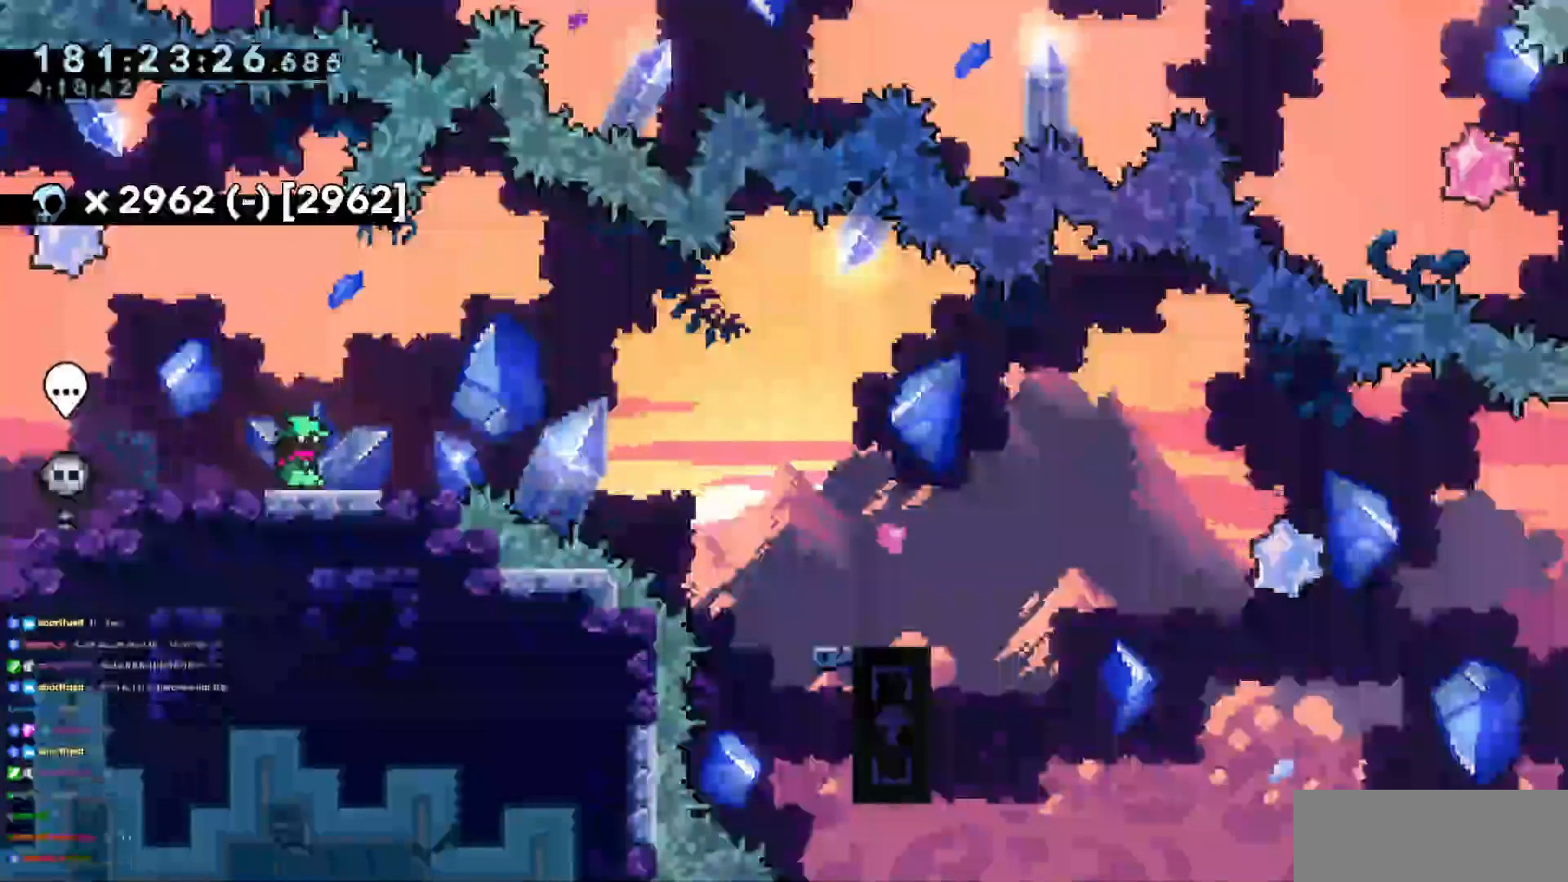
{"keys": [], "events": []}
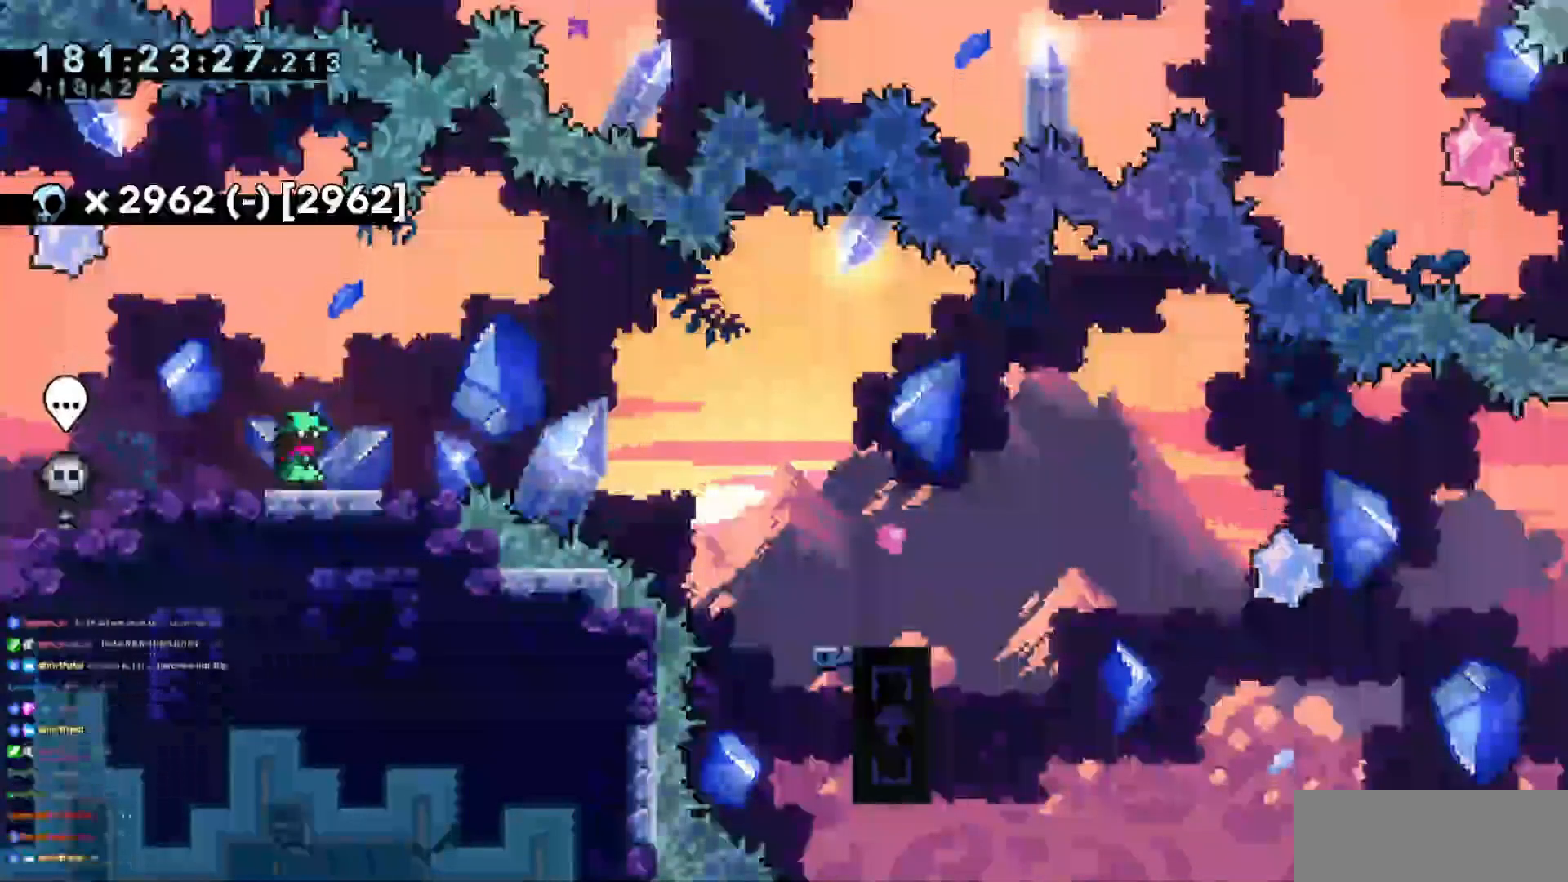
{"keys": [], "events": []}
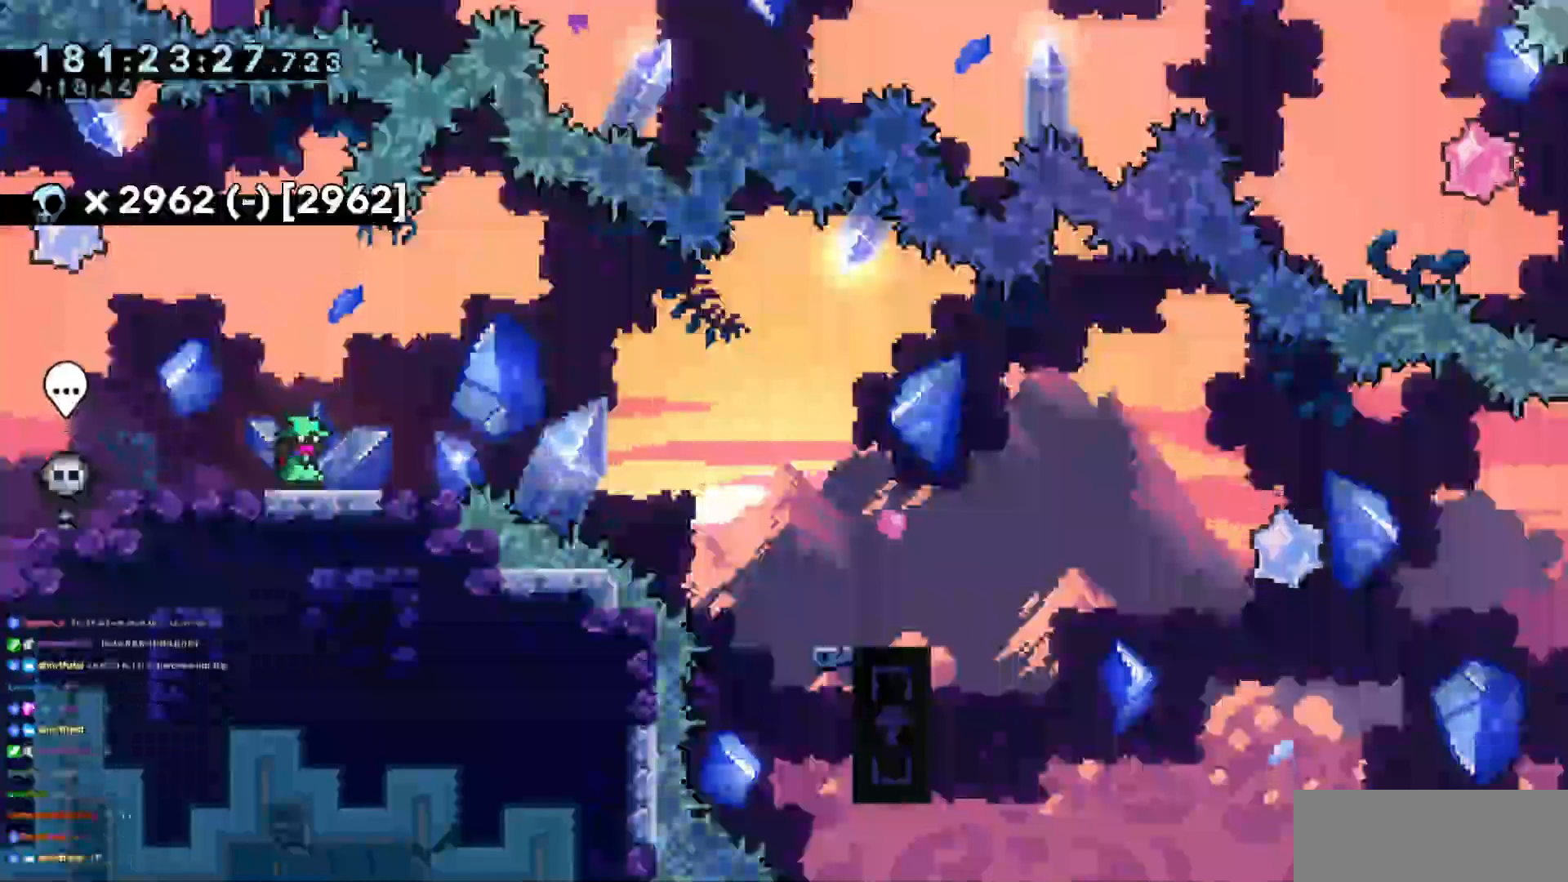
{"keys": [], "events": []}
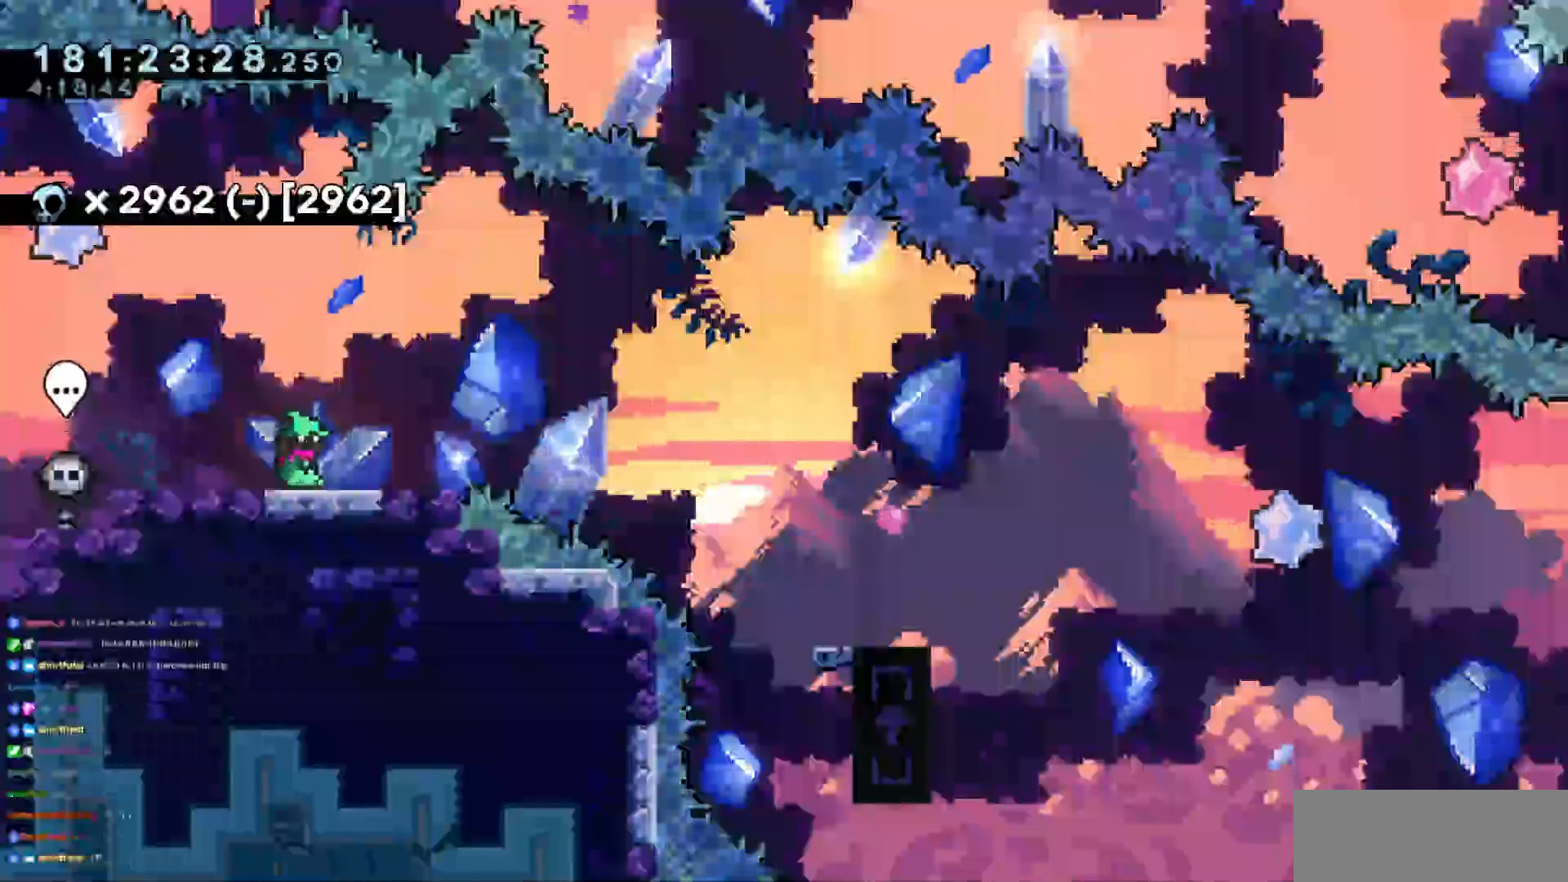
{"keys": [], "events": [[283, "down", "down"], [333, "down", "up"], [434, "down", "down"], [434, "up", "down"], [484, "down", "up"], [484, "up", "up"]]}
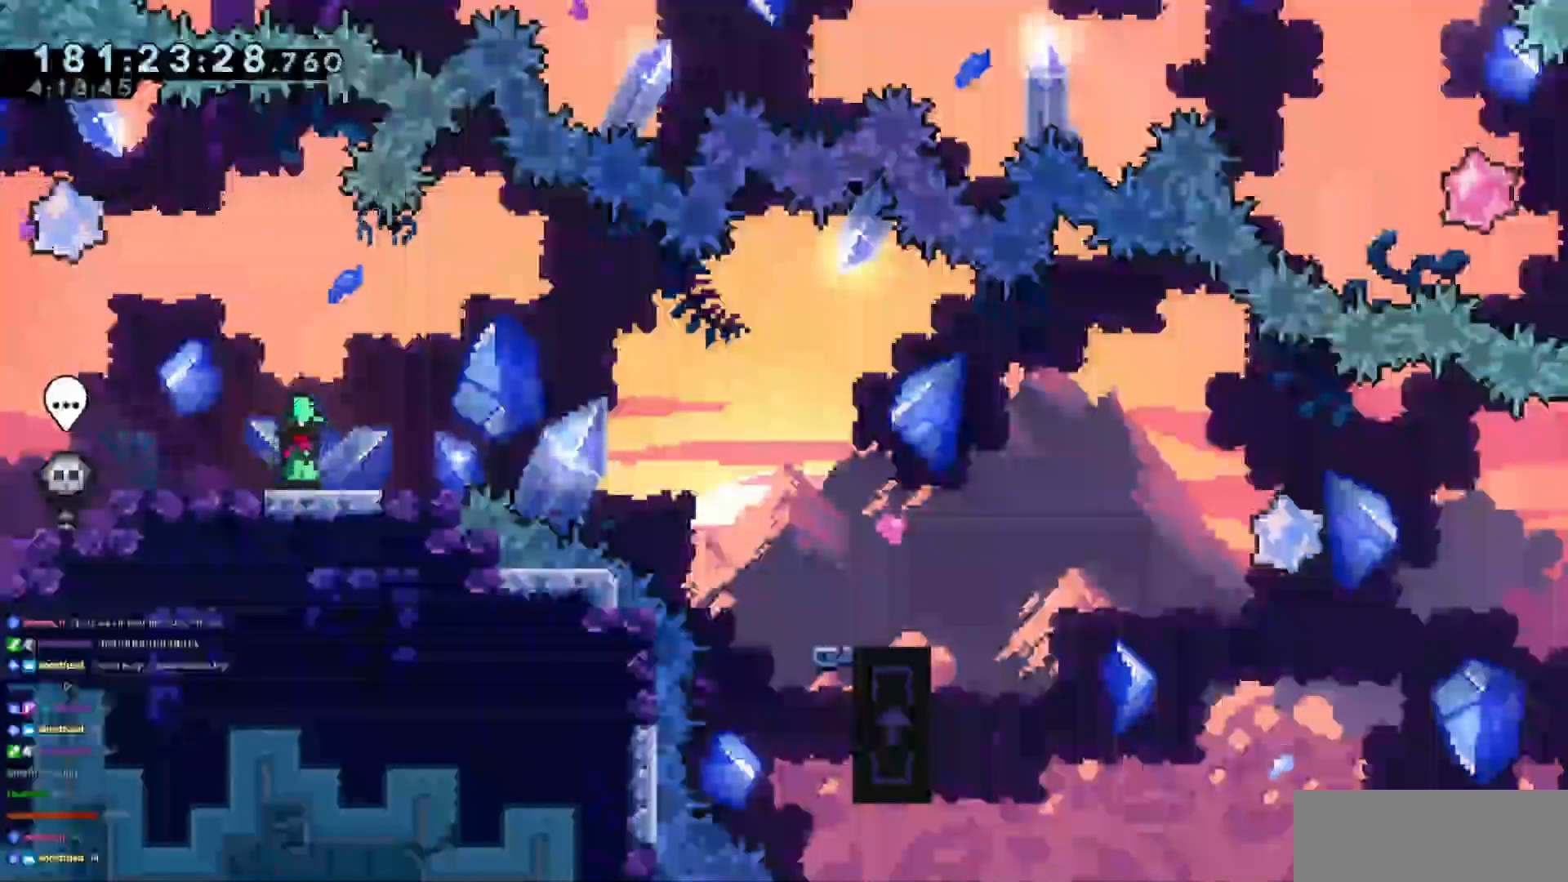
{"keys": ["down"], "events": [[67, "down", "down"], [117, "down", "up"], [217, "down", "down"], [267, "down", "up"], [351, "down", "down"], [401, "down", "up"], [484, "down", "down"]]}
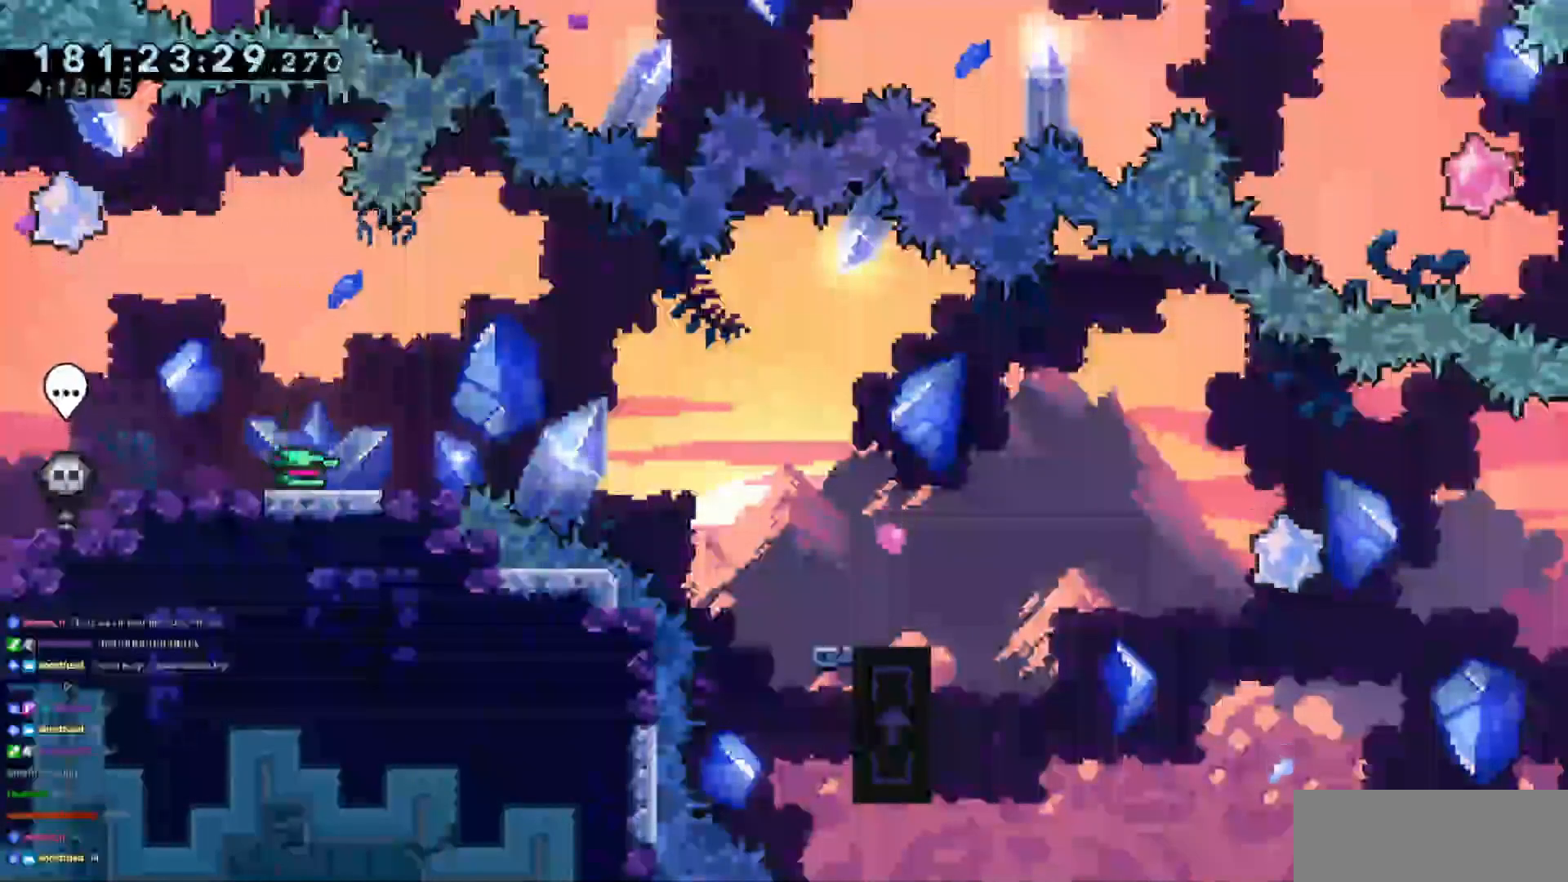
{"keys": ["left"], "events": [[33, "down", "up"], [133, "down", "down"], [183, "down", "up"], [233, "down", "down"], [233, "left", "down"], [367, "down", "up"]]}
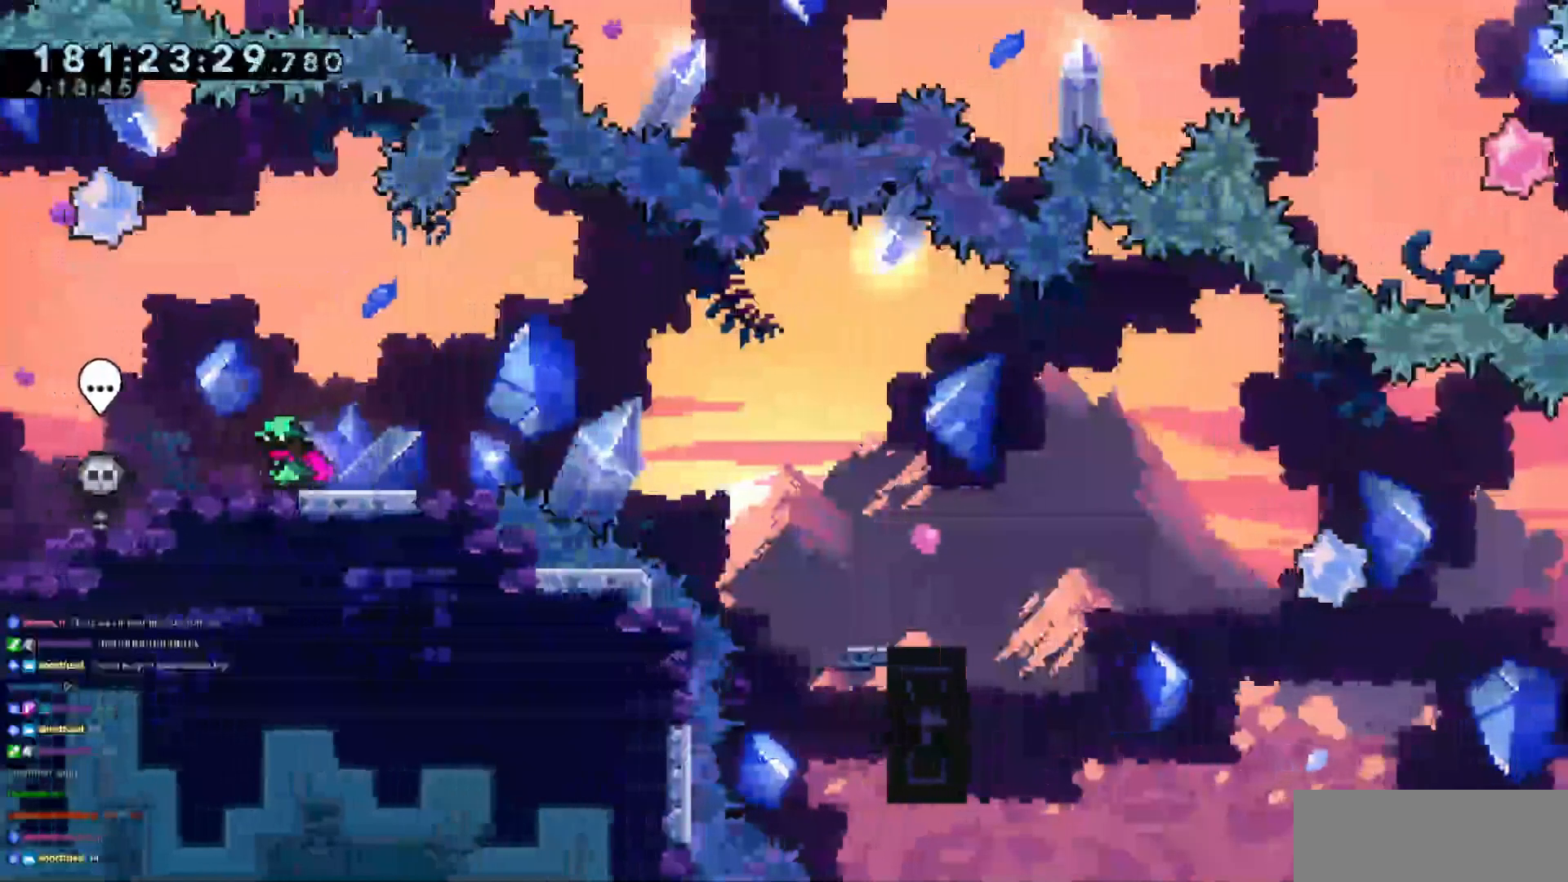
{"keys": ["jump3", "right"]}
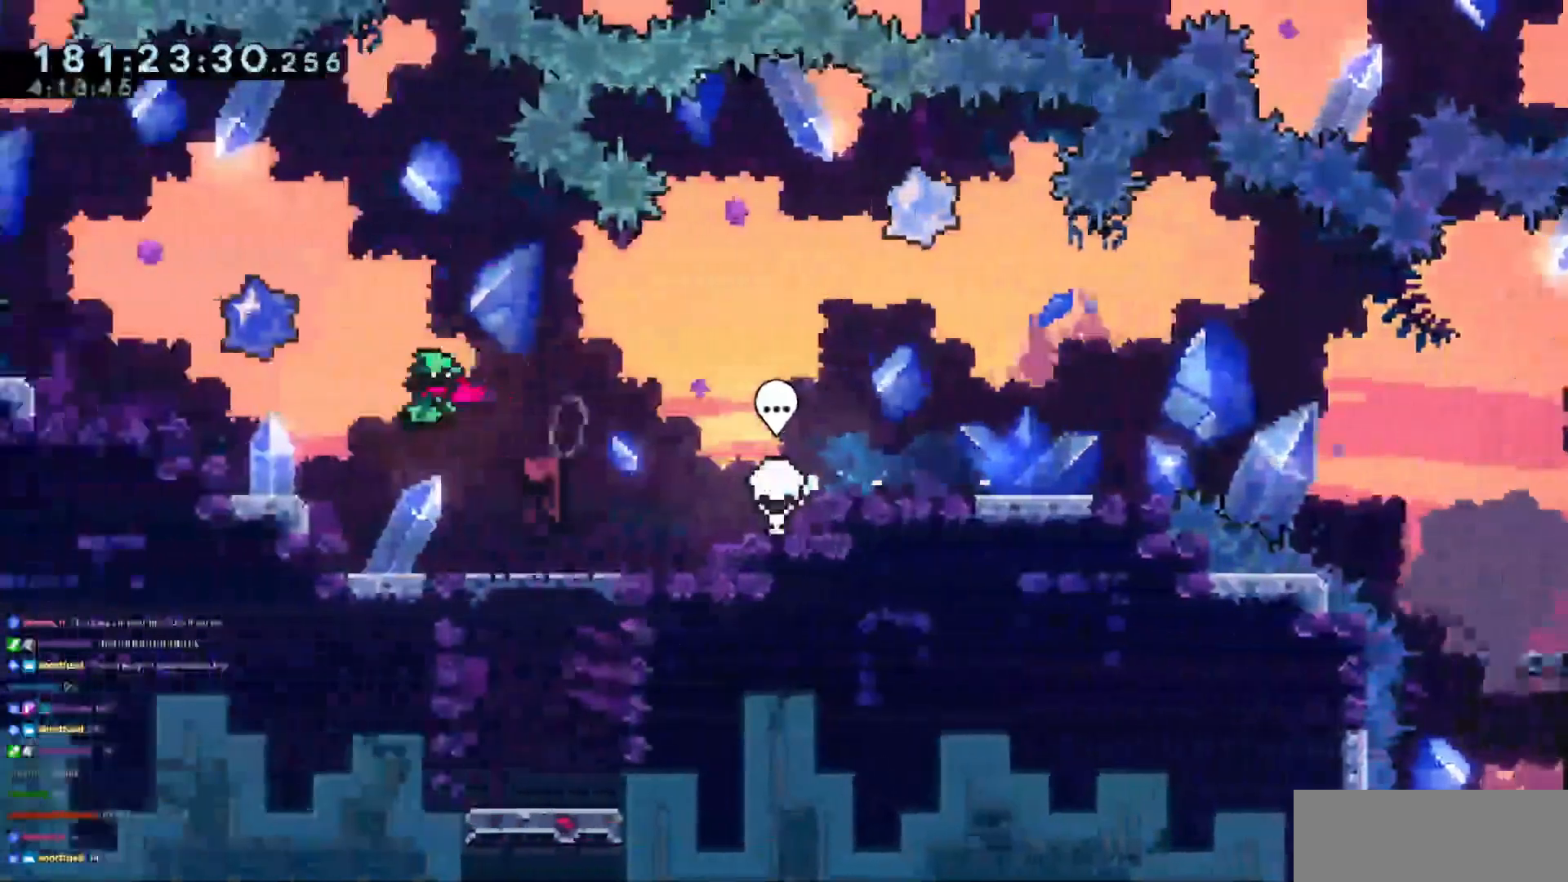
{"keys": ["right"]}
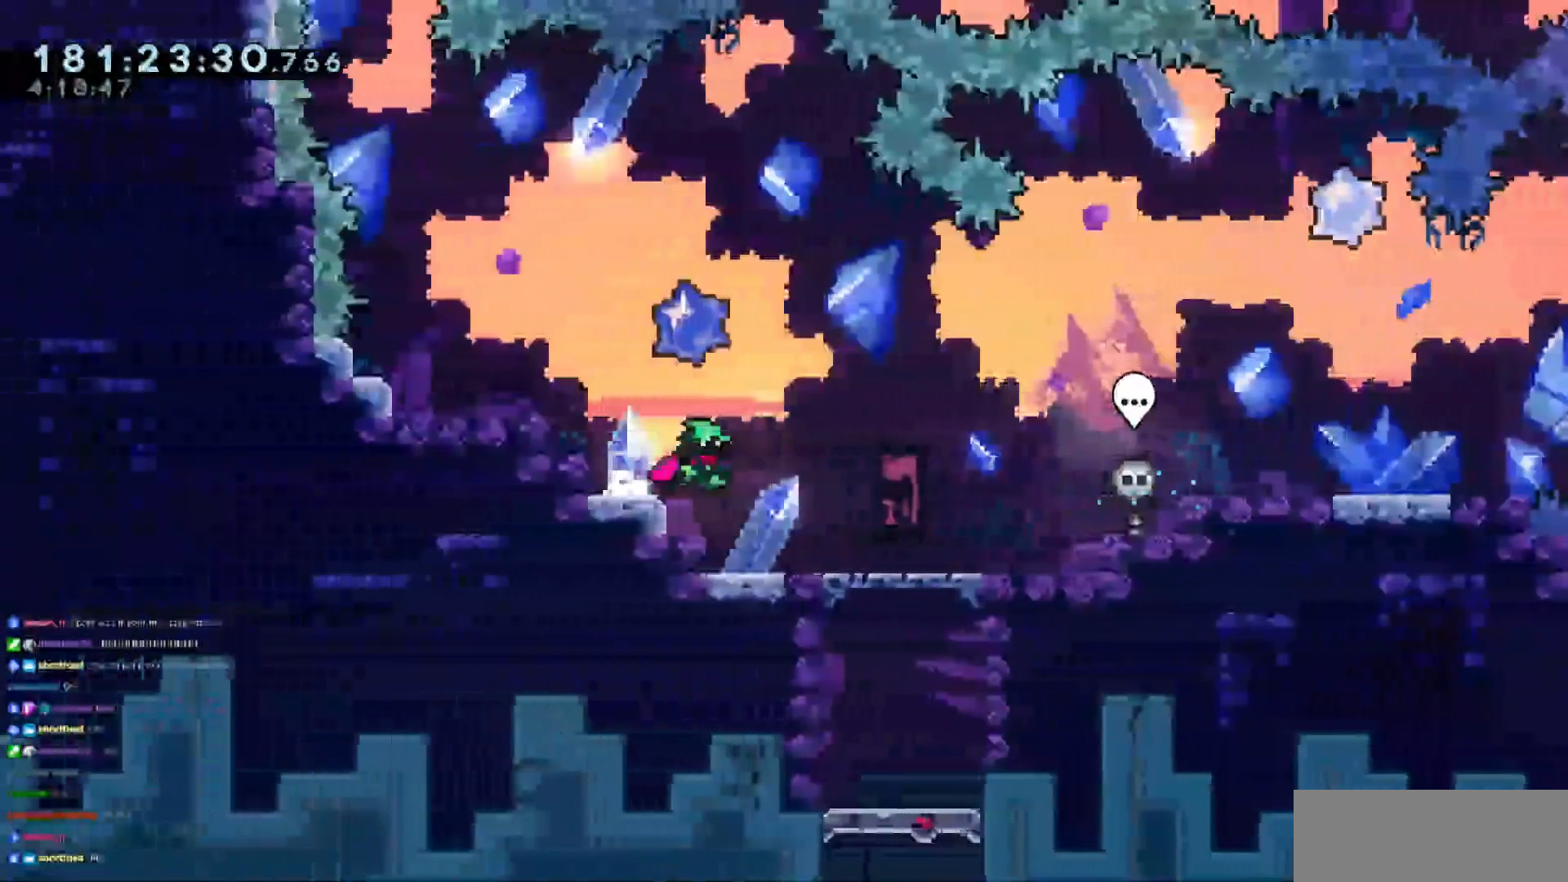
{"keys": ["down"]}
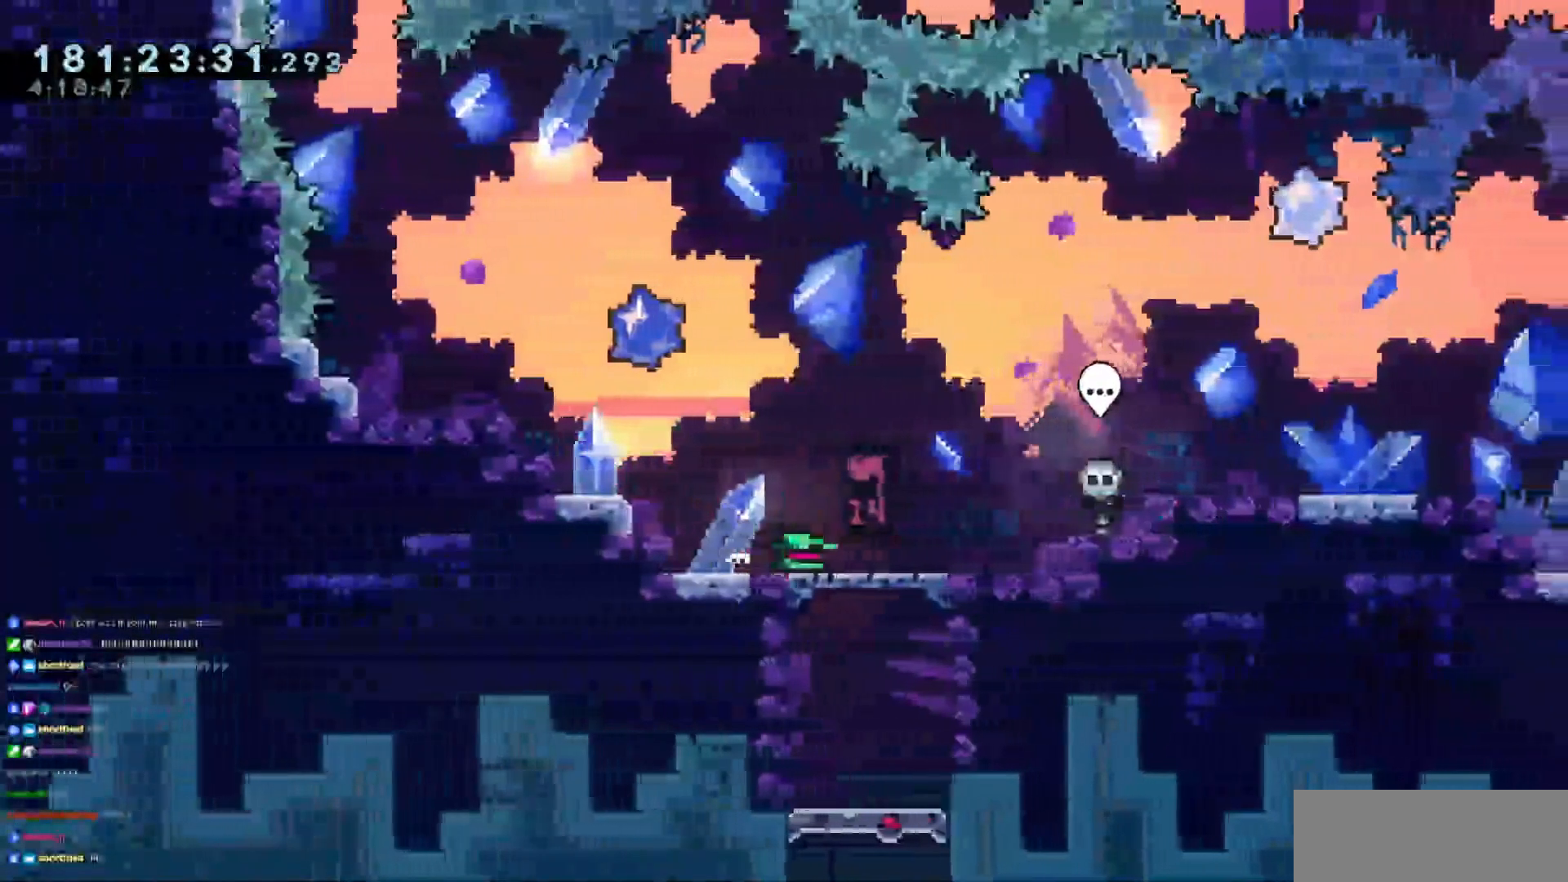
{"keys": [], "events": [[33, "down", "up"], [133, "down", "down"], [183, "down", "up"], [283, "down", "down"], [333, "down", "up"], [434, "down", "down"], [500, "down", "up"]]}
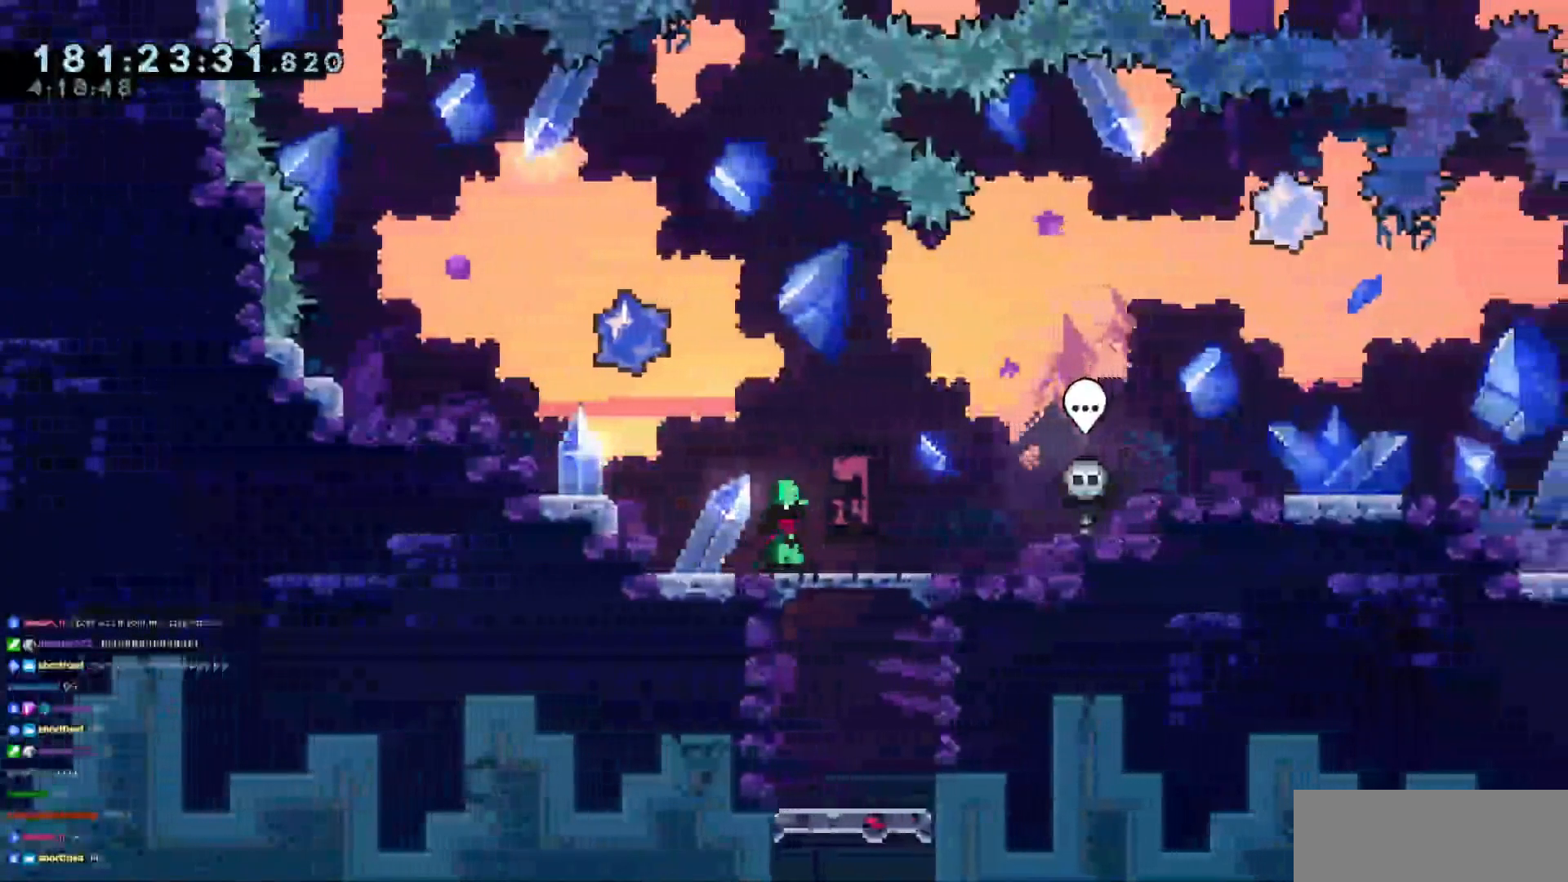
{"keys": ["dash", "right"], "events": [[50, "down", "down"], [200, "down", "up"], [284, "right", "down"], [417, "dash", "down"]]}